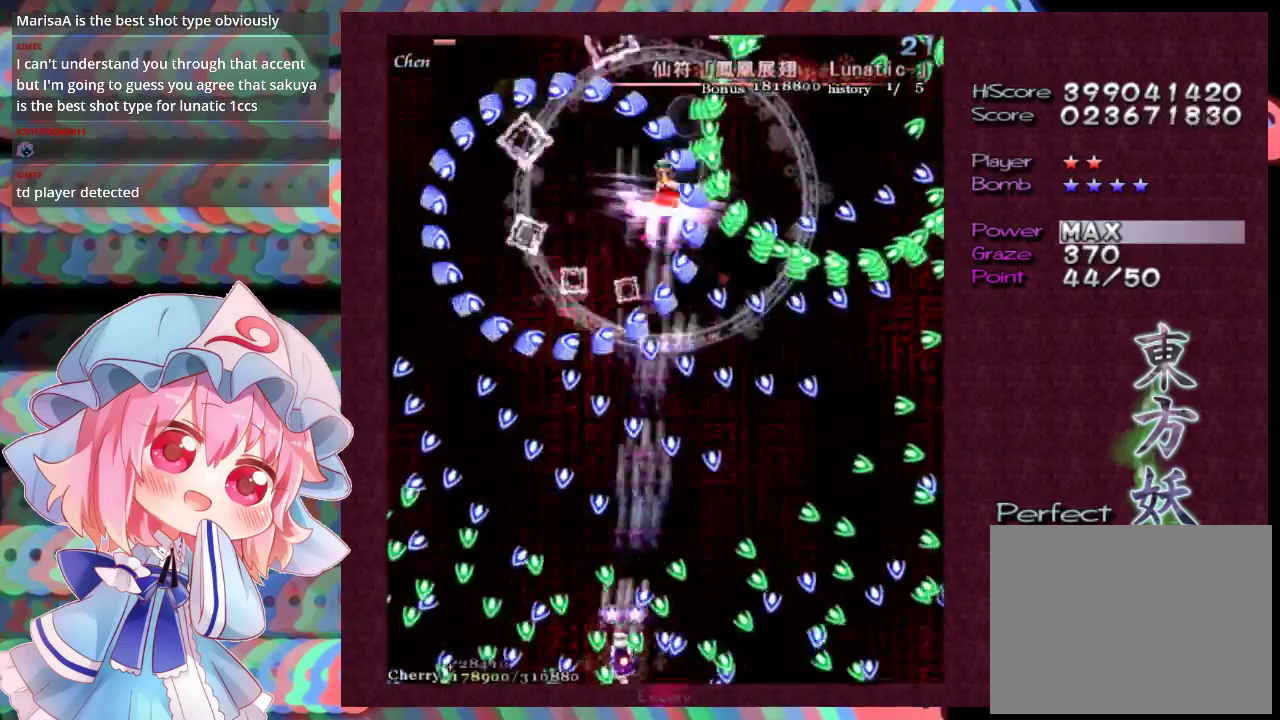
Gameplay with a controller (Xbox layout); each line is a JSON object with the inputs held at the frame after it (dt_ms = milliseconds from this image to that frame). "events" lists button and stick changes between this image and that frame as [ms after this image, input, new state], when the widget could be followed in between. Not read: L3 R3 right_stick.
{"dt_ms": 300, "buttons": ["X", "L1"], "left_stick": "down-right", "events": [[300, "left_stick", "down-right"]]}
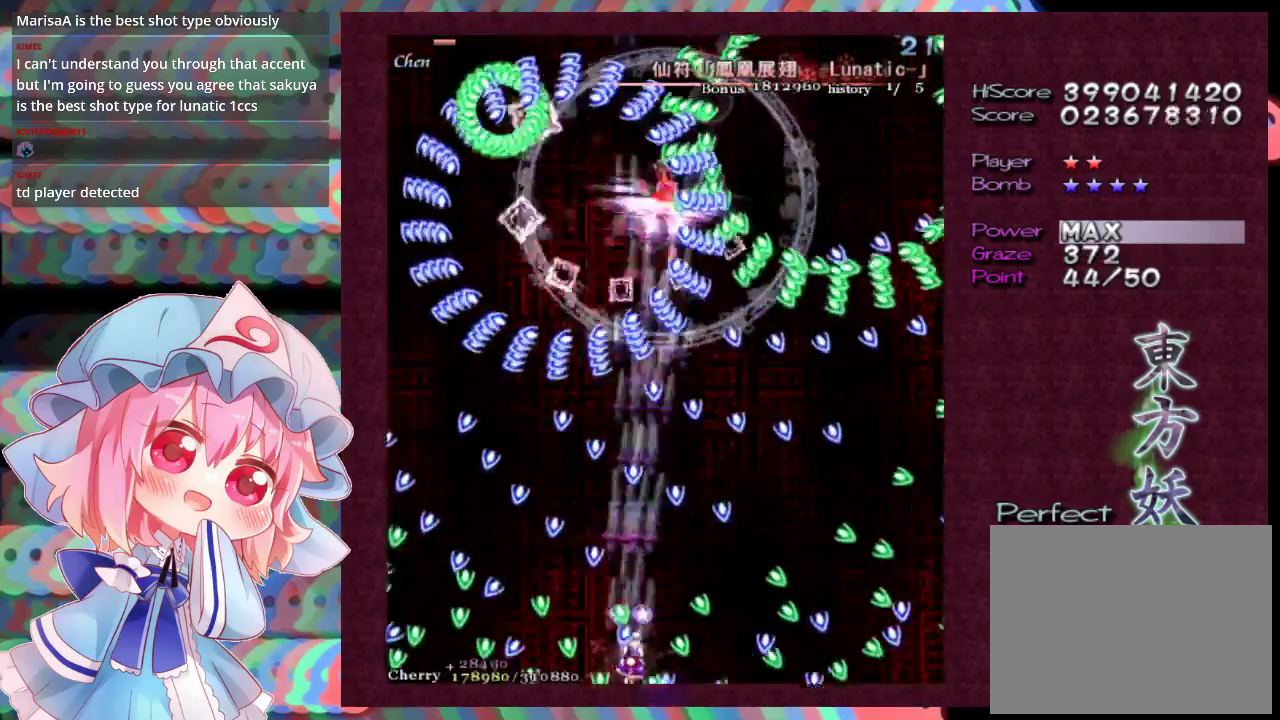
{"dt_ms": 300, "buttons": ["X", "L1"], "left_stick": "up", "events": [[233, "left_stick", "up"]]}
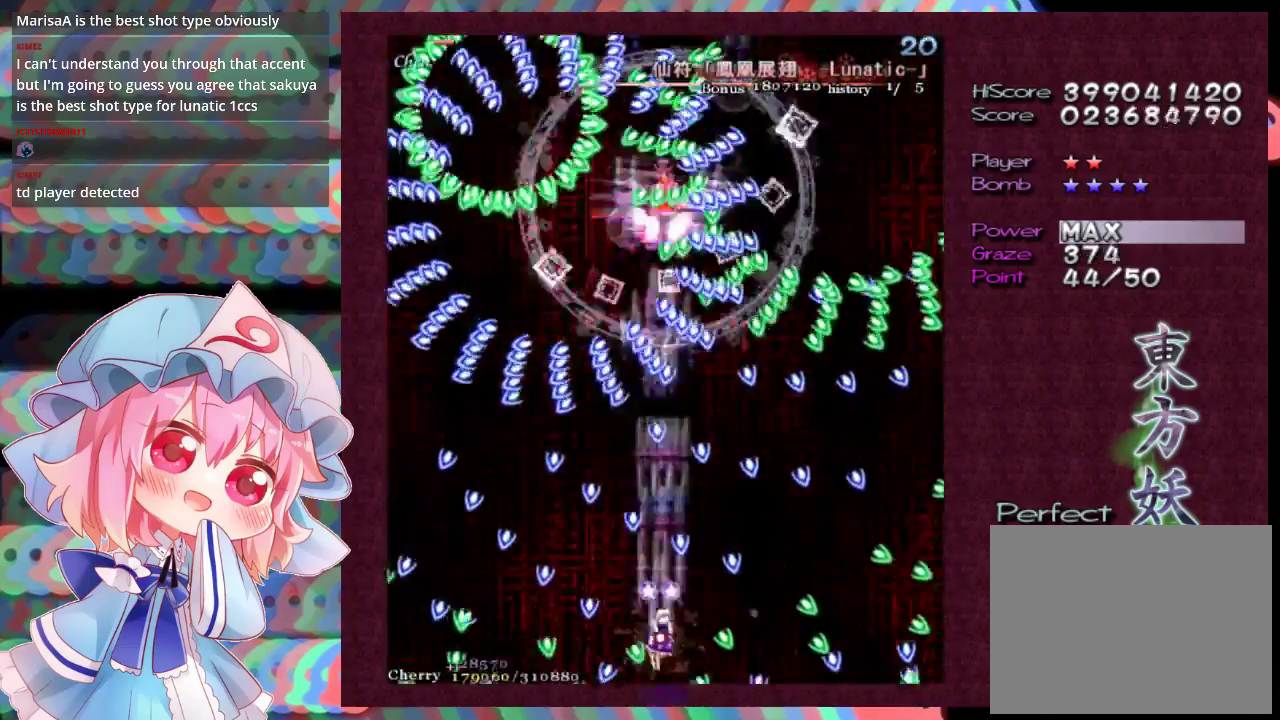
{"dt_ms": 200, "buttons": ["X", "L1"], "left_stick": "down", "events": [[200, "left_stick", "down"]]}
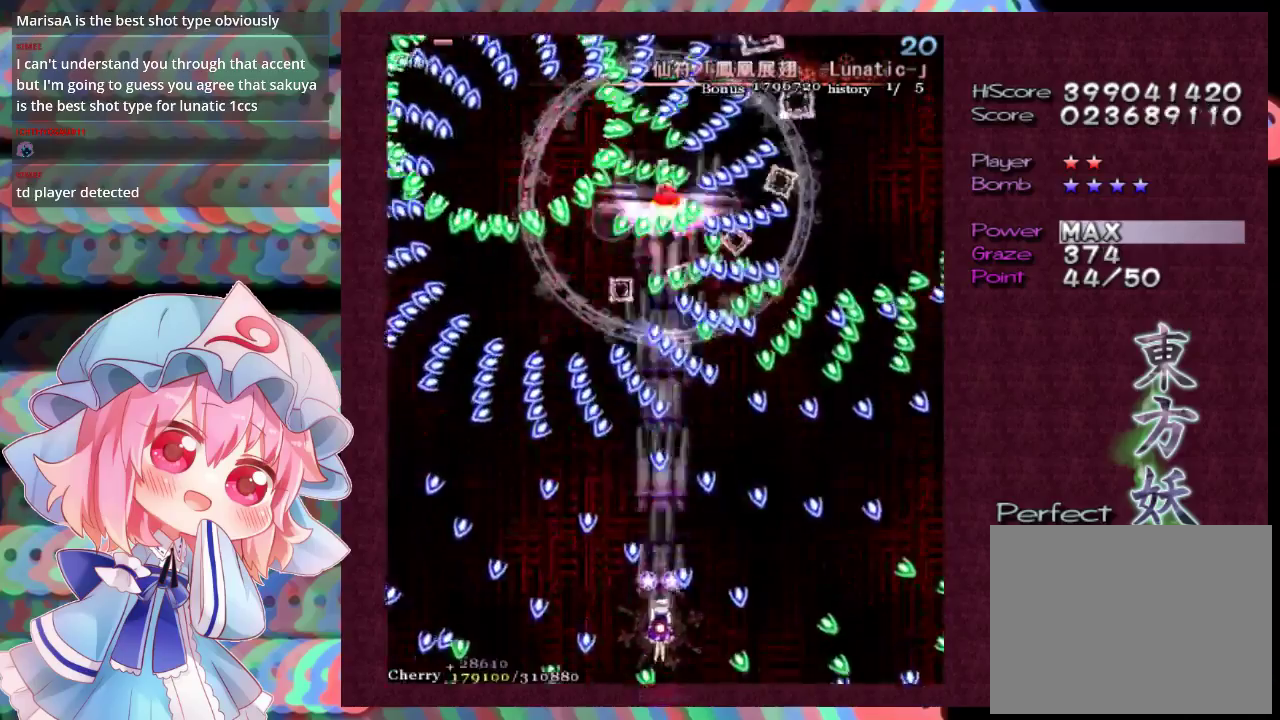
{"dt_ms": 300, "buttons": ["X", "L1"], "left_stick": "center", "events": [[133, "left_stick", "center"]]}